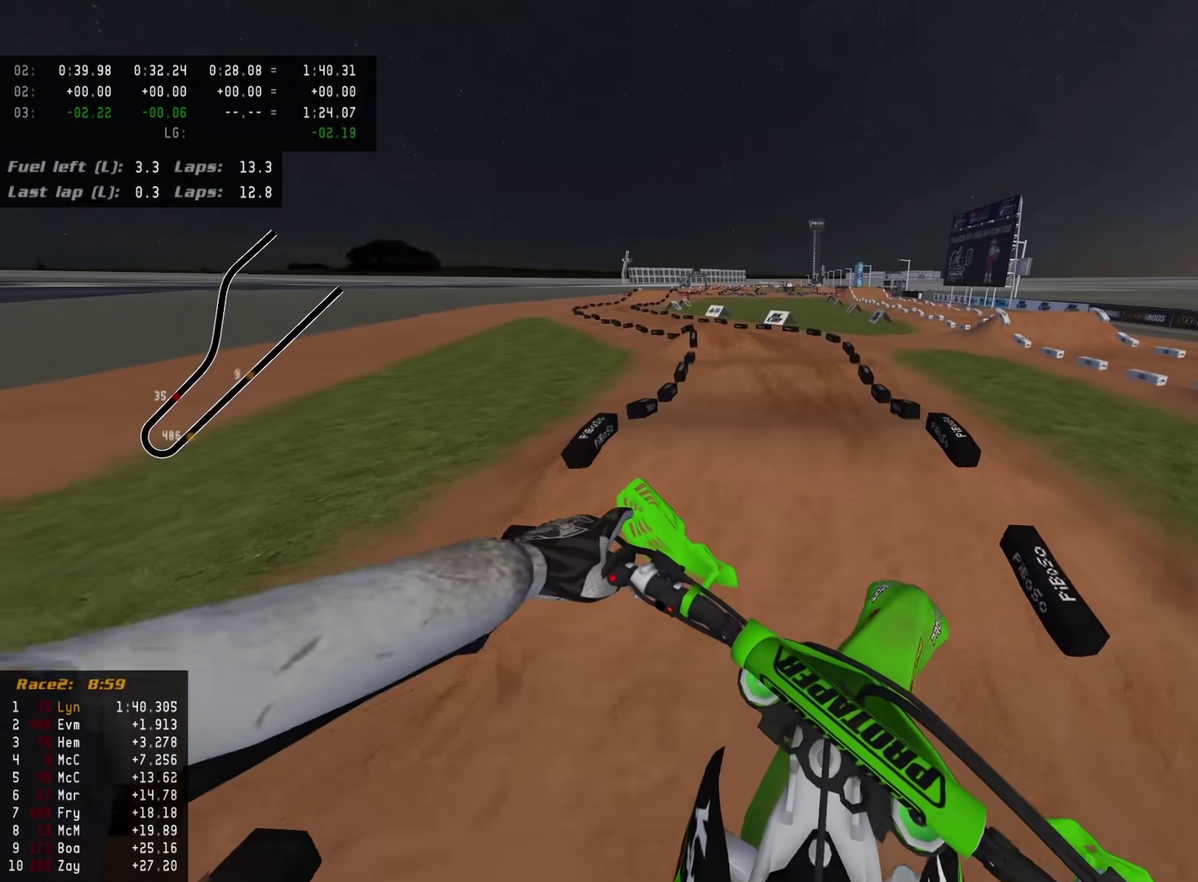
Gameplay with a controller (PlayStation layout); each line is a JSON object with the inputs held at the frame after it (dt_ms = milliseconds from this image to that frame). "events" lists button and stick changes between this image and that frame as [ms after this image, input, new state], when the widget could be followed in between.
{"dt_ms": 400, "buttons": ["R2"], "left_stick": "down-left", "right_stick": "down-left", "events": []}
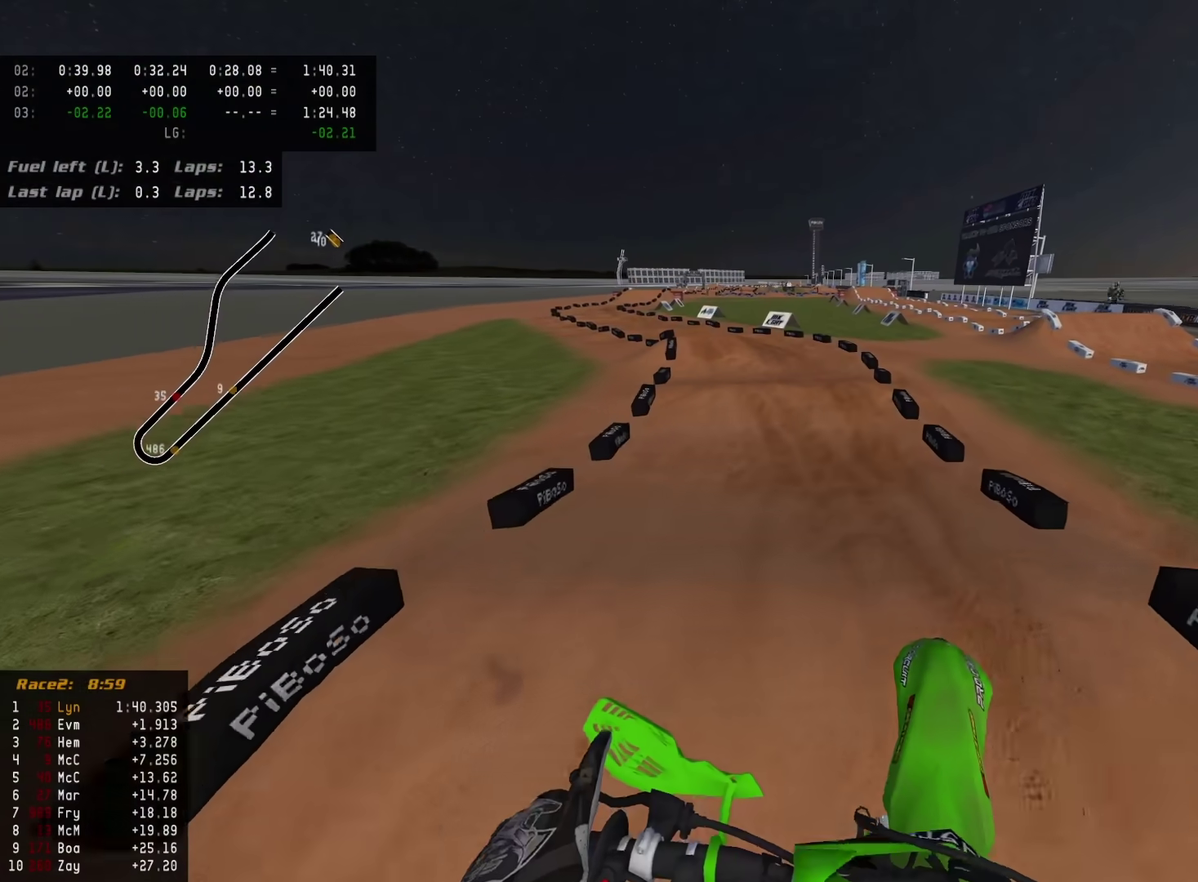
{"dt_ms": 500, "buttons": ["R2"], "left_stick": "center", "right_stick": "center", "events": [[17, "right_stick", "left"], [100, "left_stick", "center"], [317, "right_stick", "center"]]}
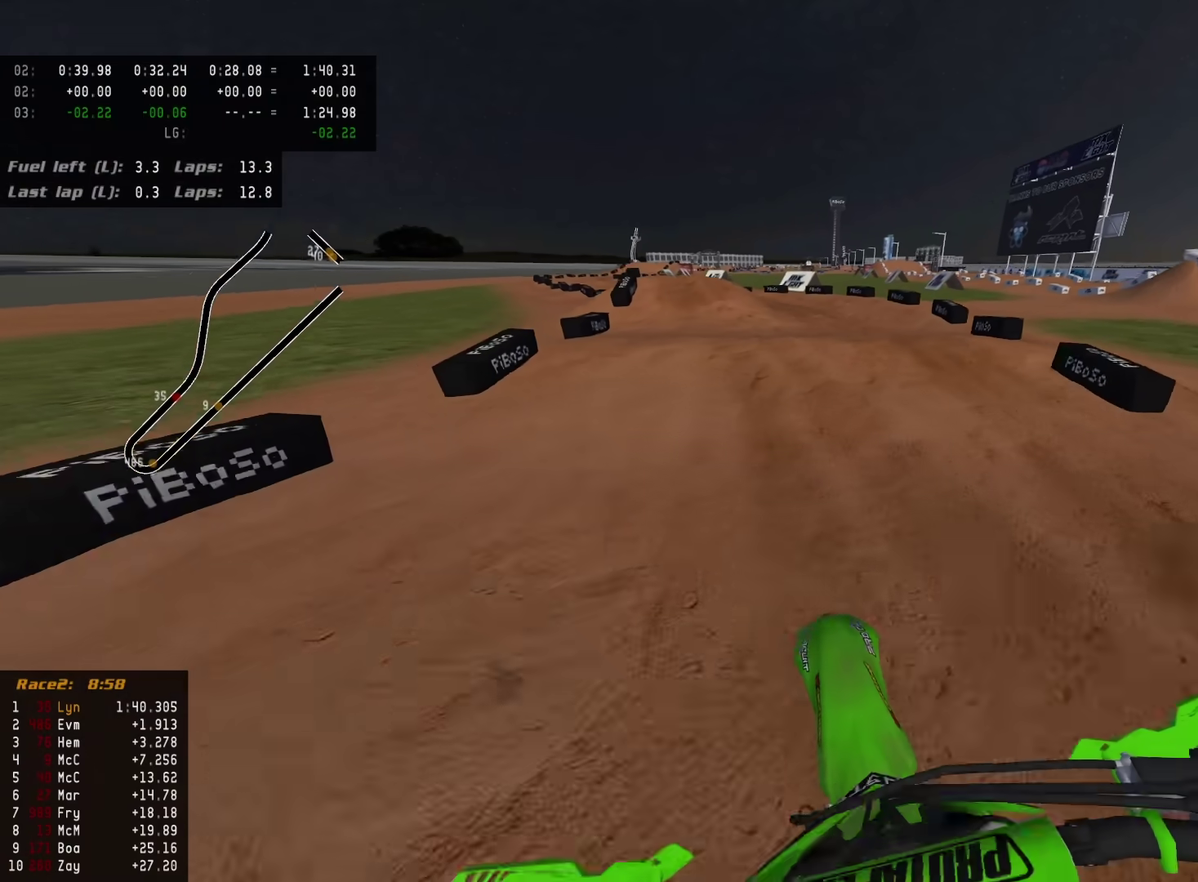
{"dt_ms": 500, "buttons": ["R2"], "left_stick": "down-left", "right_stick": "down-left", "events": [[117, "left_stick", "down-left"], [117, "right_stick", "left"], [317, "right_stick", "down-left"], [367, "R2", "up"], [450, "R2", "down"]]}
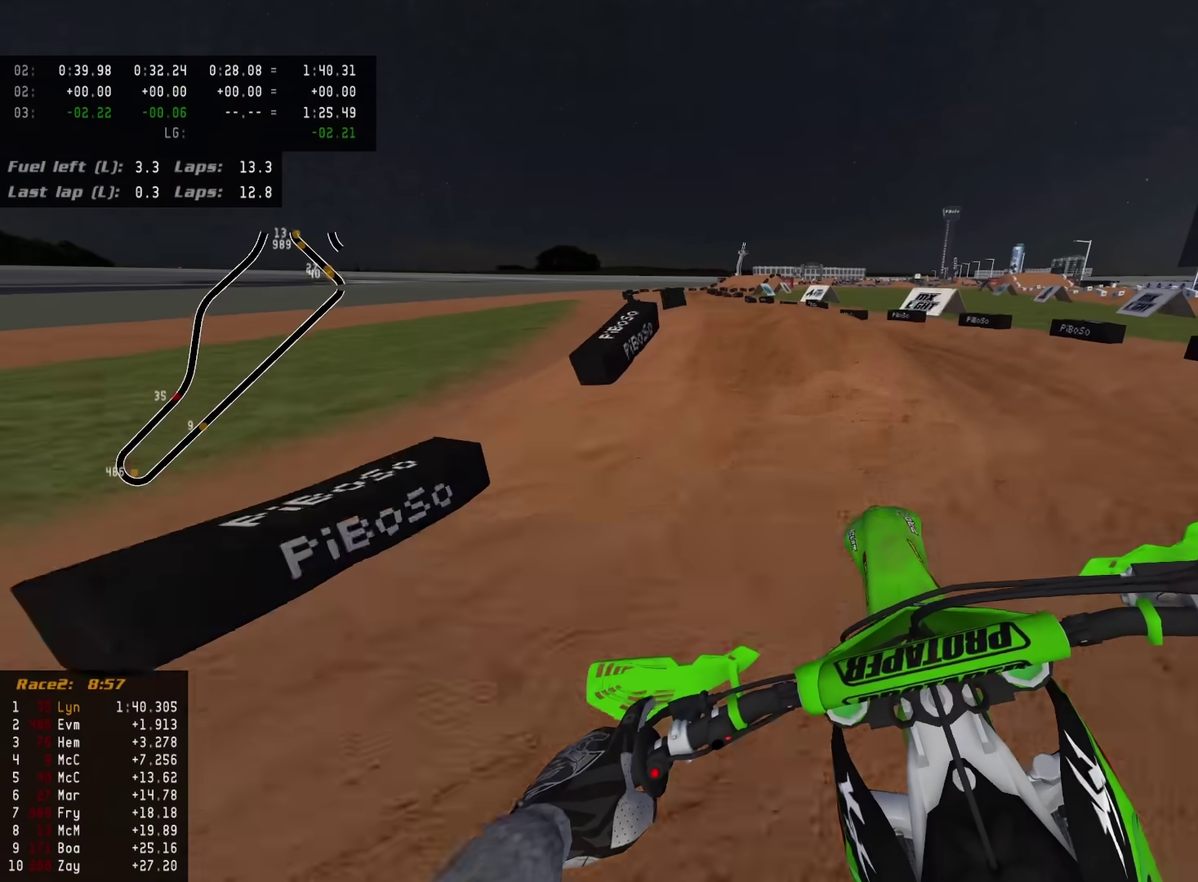
{"dt_ms": 400, "buttons": ["R2"], "left_stick": "down-left", "right_stick": "down-left", "events": [[100, "R2", "up"], [167, "right_stick", "center"], [283, "right_stick", "down-left"], [317, "R2", "down"]]}
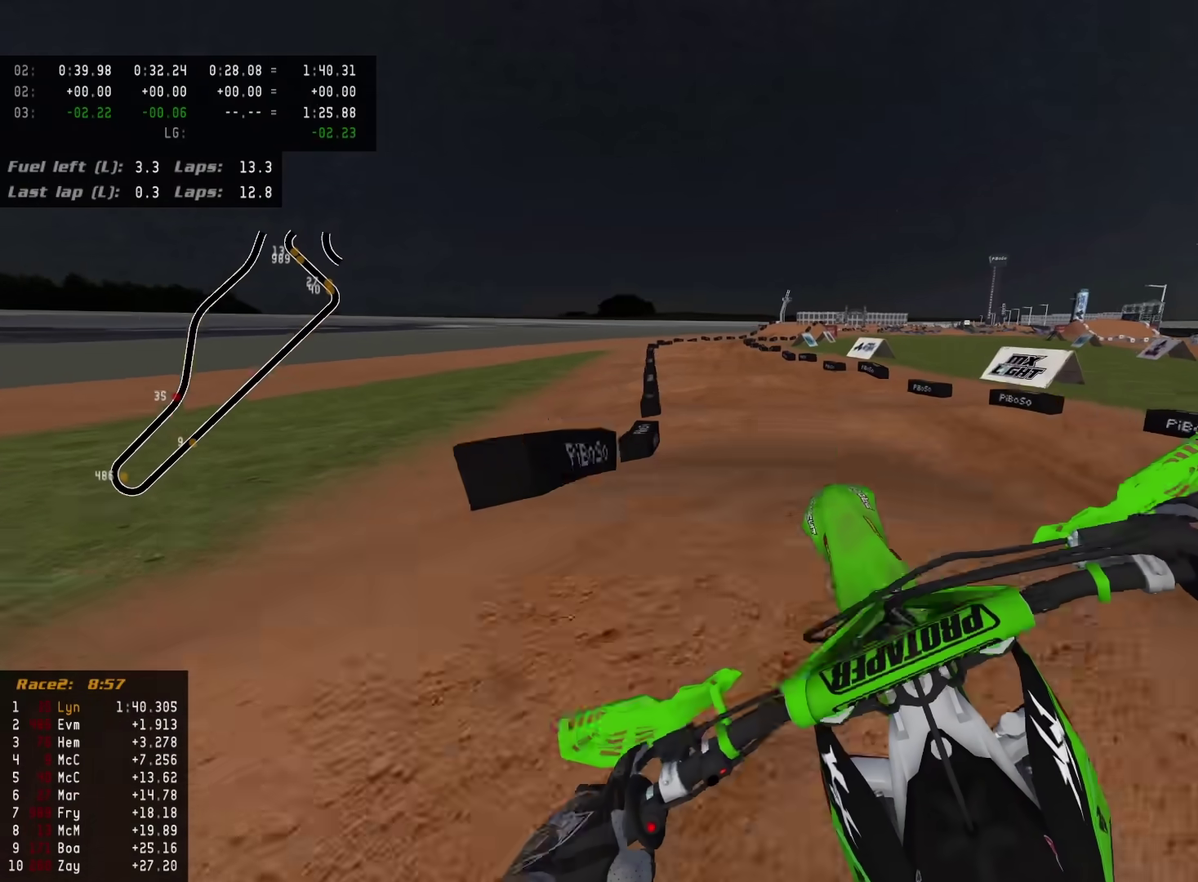
{"dt_ms": 600, "buttons": [], "left_stick": "center", "right_stick": "center", "events": [[67, "R2", "up"], [67, "left_stick", "center"], [417, "TRIANGLE", "down"], [450, "right_stick", "center"], [517, "TRIANGLE", "up"]]}
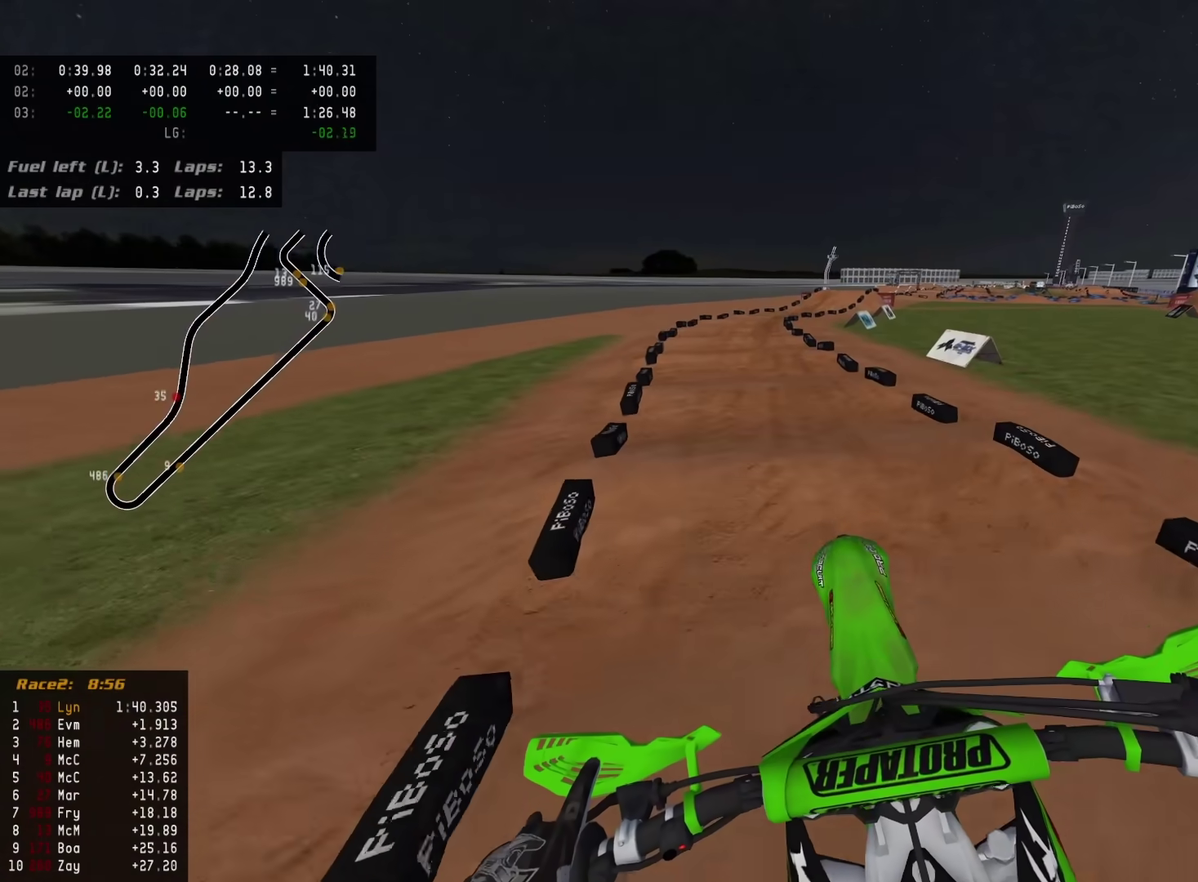
{"dt_ms": 400, "buttons": ["CIRCLE", "R2"], "left_stick": "center", "right_stick": "center", "events": [[133, "CIRCLE", "down"], [167, "R2", "down"]]}
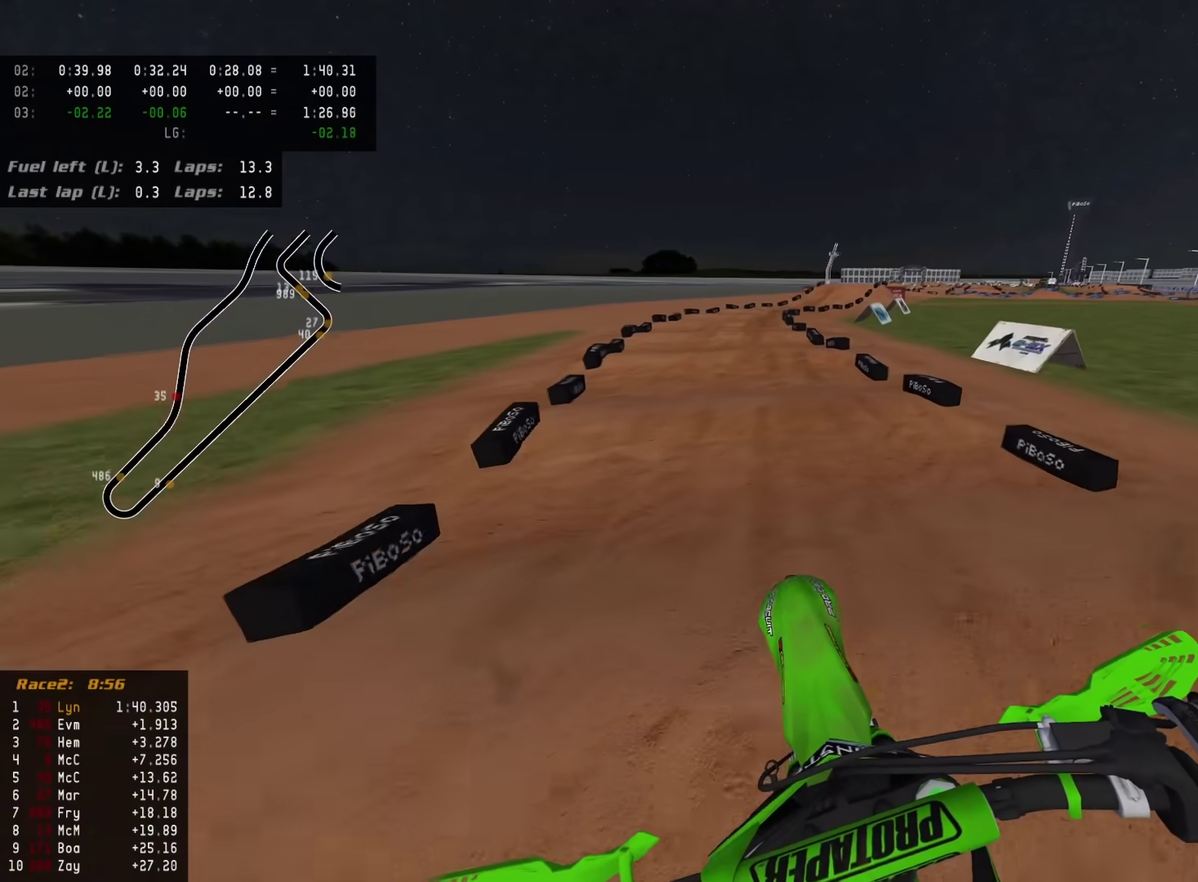
{"dt_ms": 600, "buttons": ["R2"], "left_stick": "center", "right_stick": "up-left"}
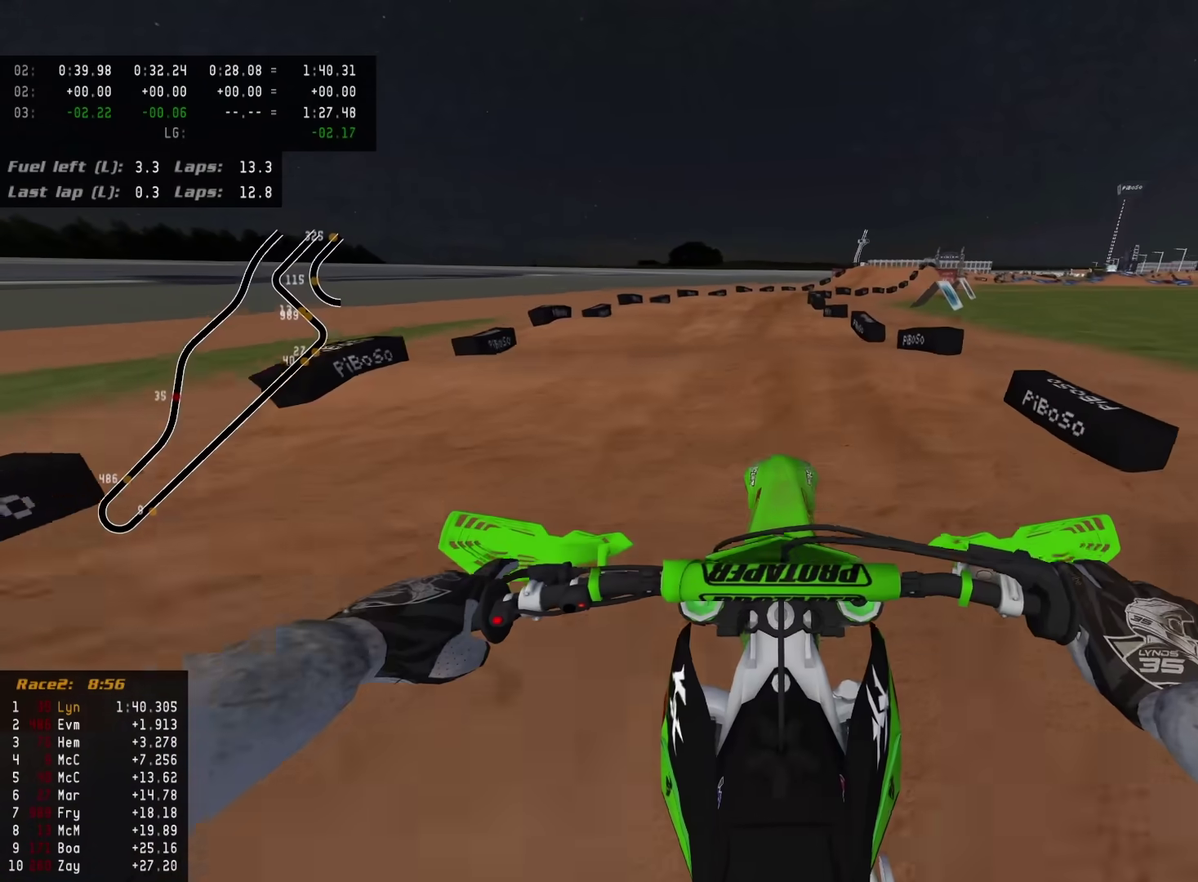
{"dt_ms": 300, "buttons": ["R2"], "left_stick": "up-right", "right_stick": "up-left", "events": [[183, "left_stick", "up-right"]]}
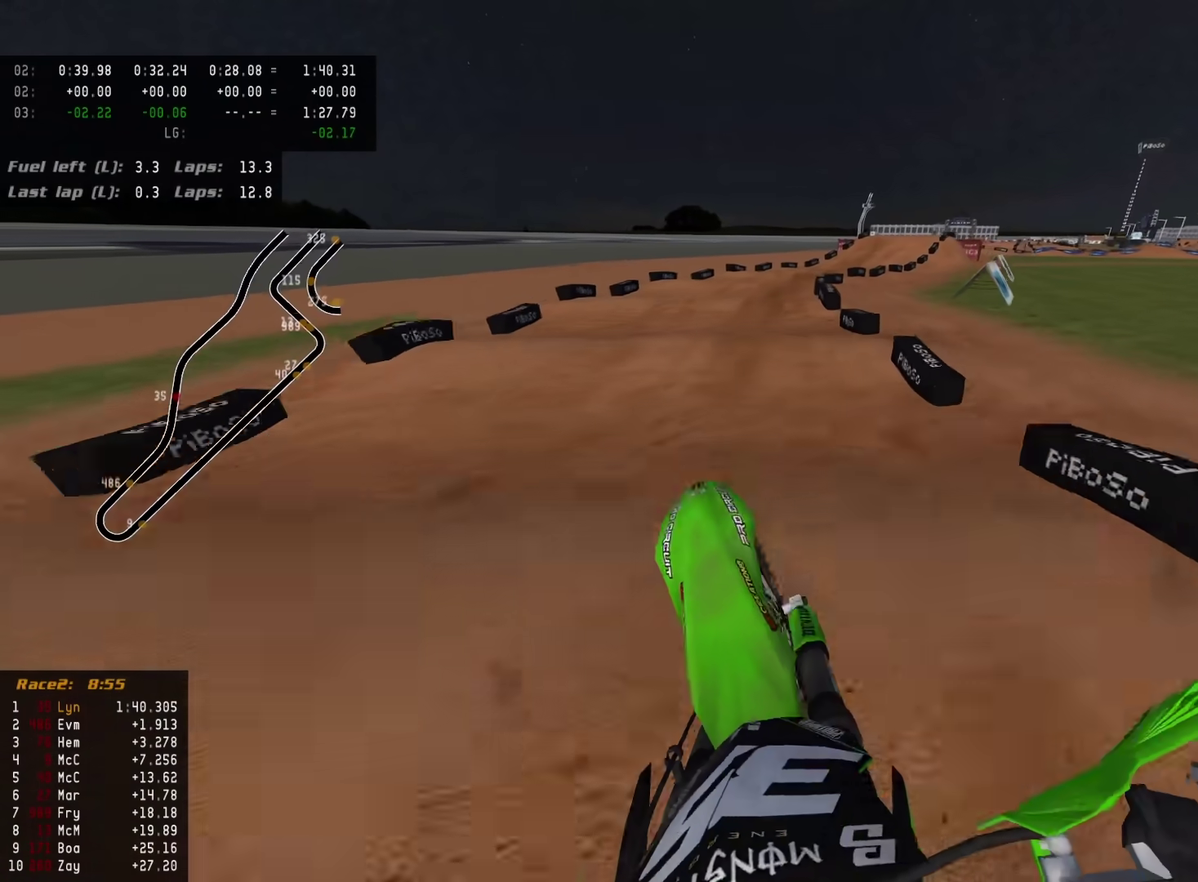
{"dt_ms": 900, "buttons": ["R2"], "left_stick": "up-right", "right_stick": "down-left"}
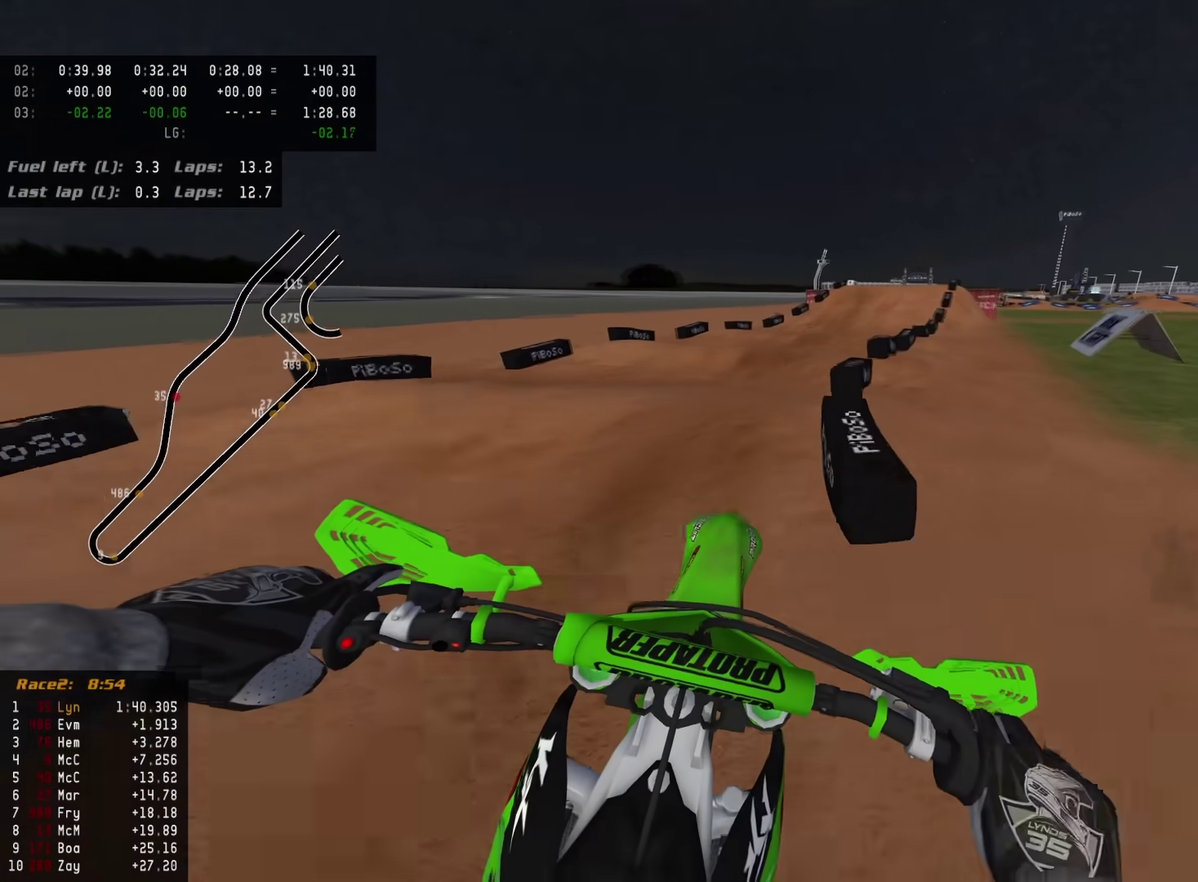
{"dt_ms": 300, "buttons": ["R2"], "left_stick": "up-right", "right_stick": "left", "events": [[33, "R2", "up"], [100, "R2", "down"], [217, "R2", "up"], [283, "R2", "down"], [300, "right_stick", "left"]]}
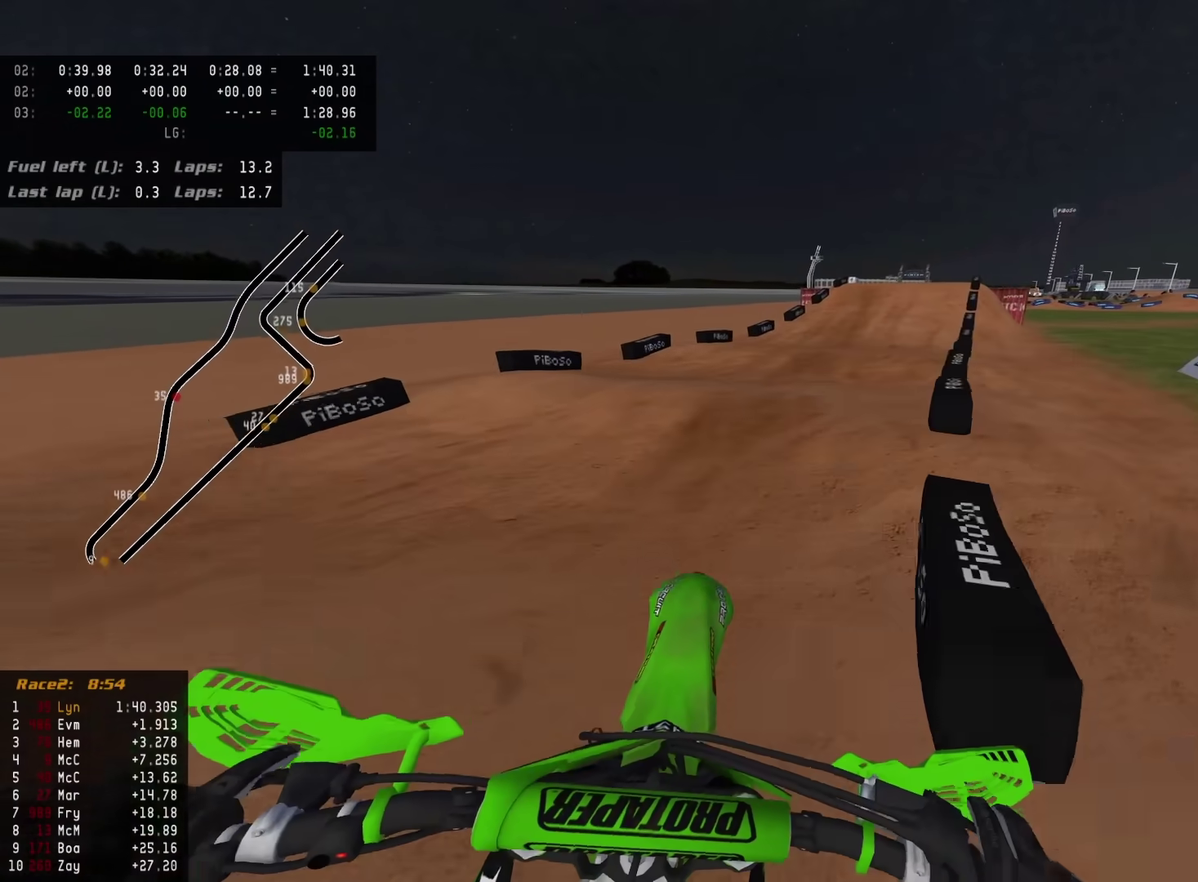
{"dt_ms": 700, "buttons": ["R2"], "left_stick": "center", "right_stick": "down-left", "events": [[183, "right_stick", "down-left"], [333, "left_stick", "center"], [467, "right_stick", "left"], [550, "right_stick", "down-left"]]}
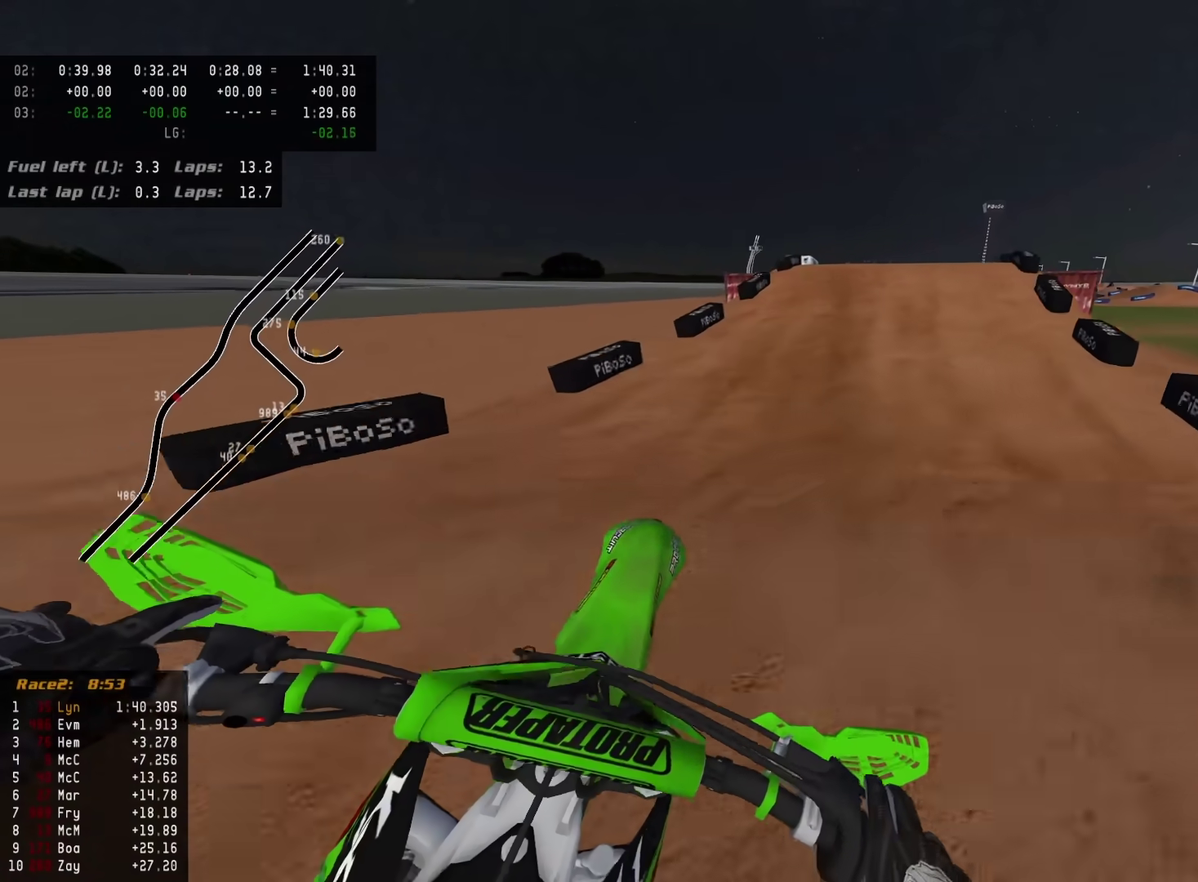
{"dt_ms": 300, "buttons": ["R2"], "left_stick": "down-left", "right_stick": "left", "events": [[133, "right_stick", "left"], [300, "left_stick", "down-left"]]}
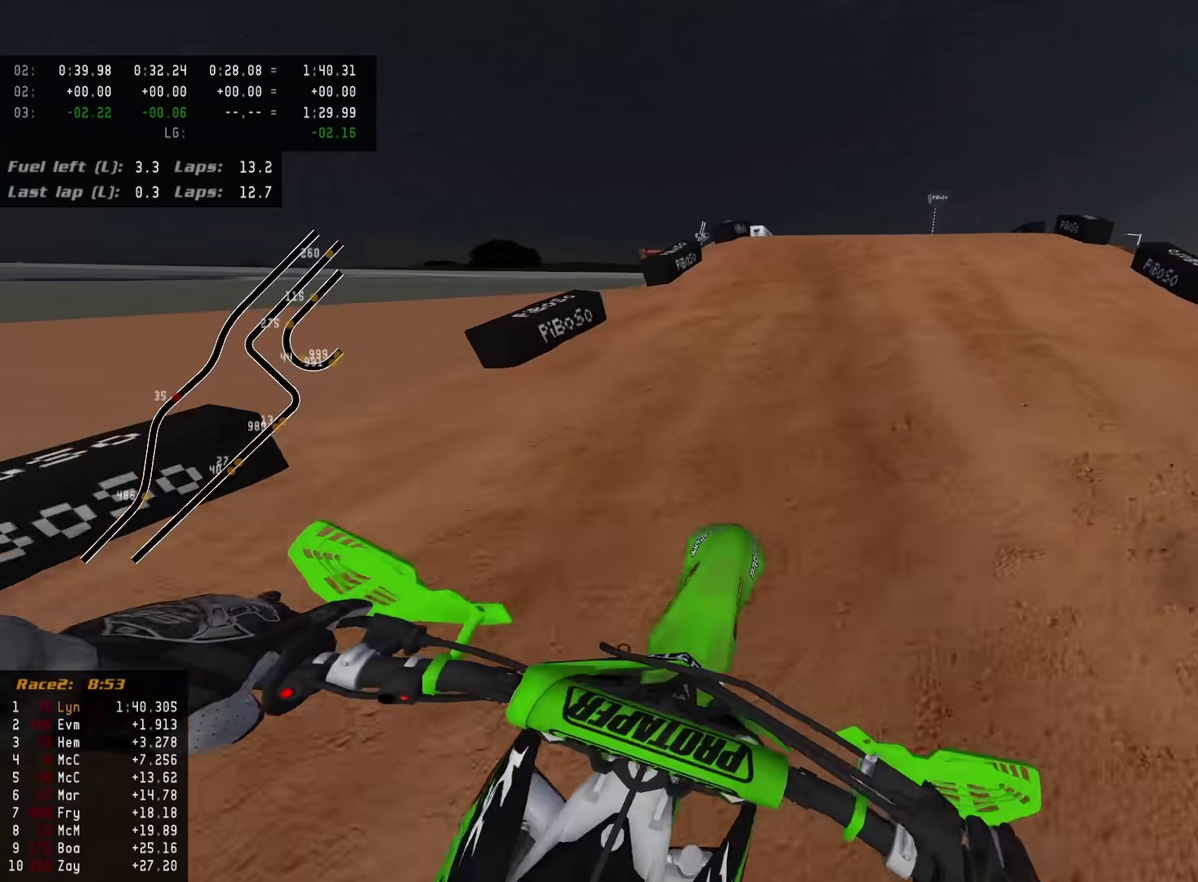
{"dt_ms": 600, "buttons": ["R2"], "left_stick": "down", "right_stick": "up-left", "events": [[233, "left_stick", "down"], [267, "right_stick", "down-left"], [300, "left_stick", "down-left"], [417, "left_stick", "down"], [550, "right_stick", "up-left"]]}
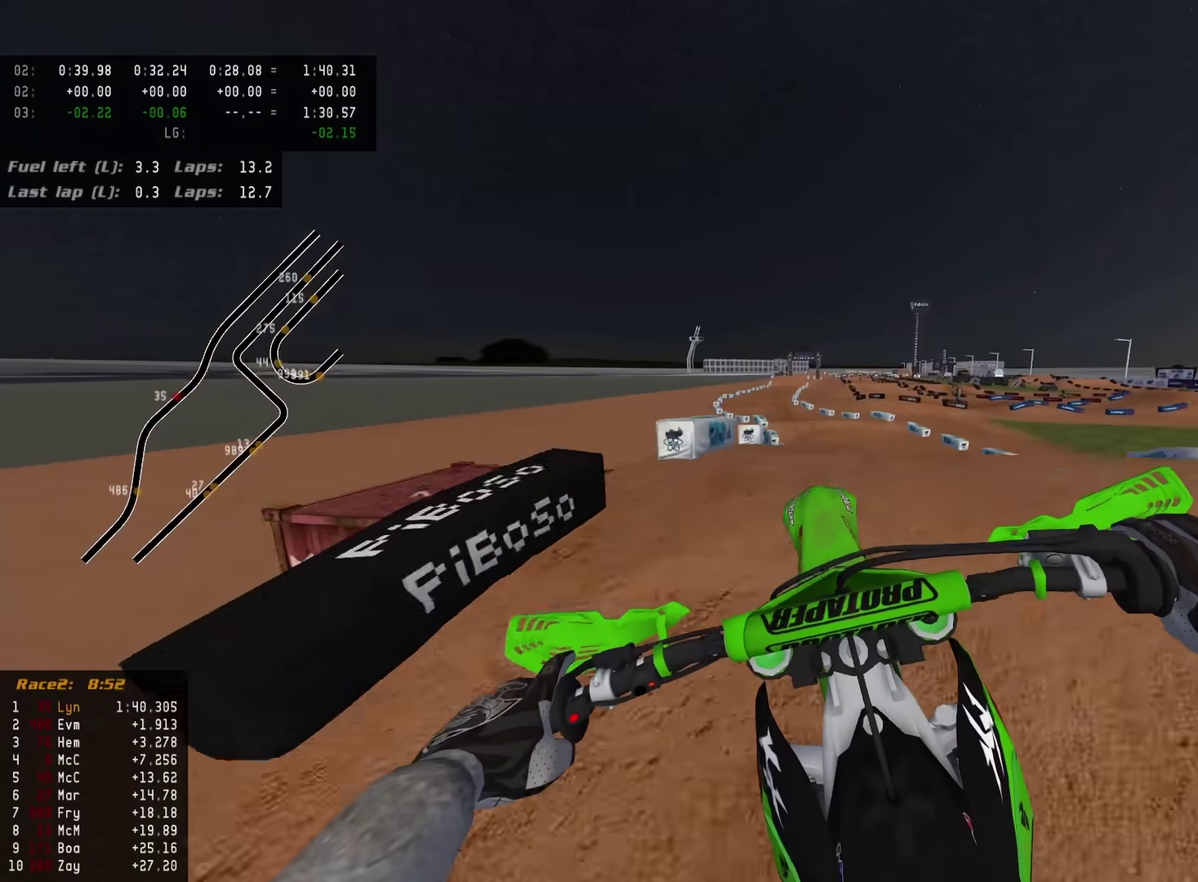
{"dt_ms": 400, "buttons": [], "left_stick": "down-left", "right_stick": "center", "events": [[67, "left_stick", "down-left"], [100, "right_stick", "up"], [167, "right_stick", "up-left"], [183, "R2", "up"], [400, "right_stick", "center"]]}
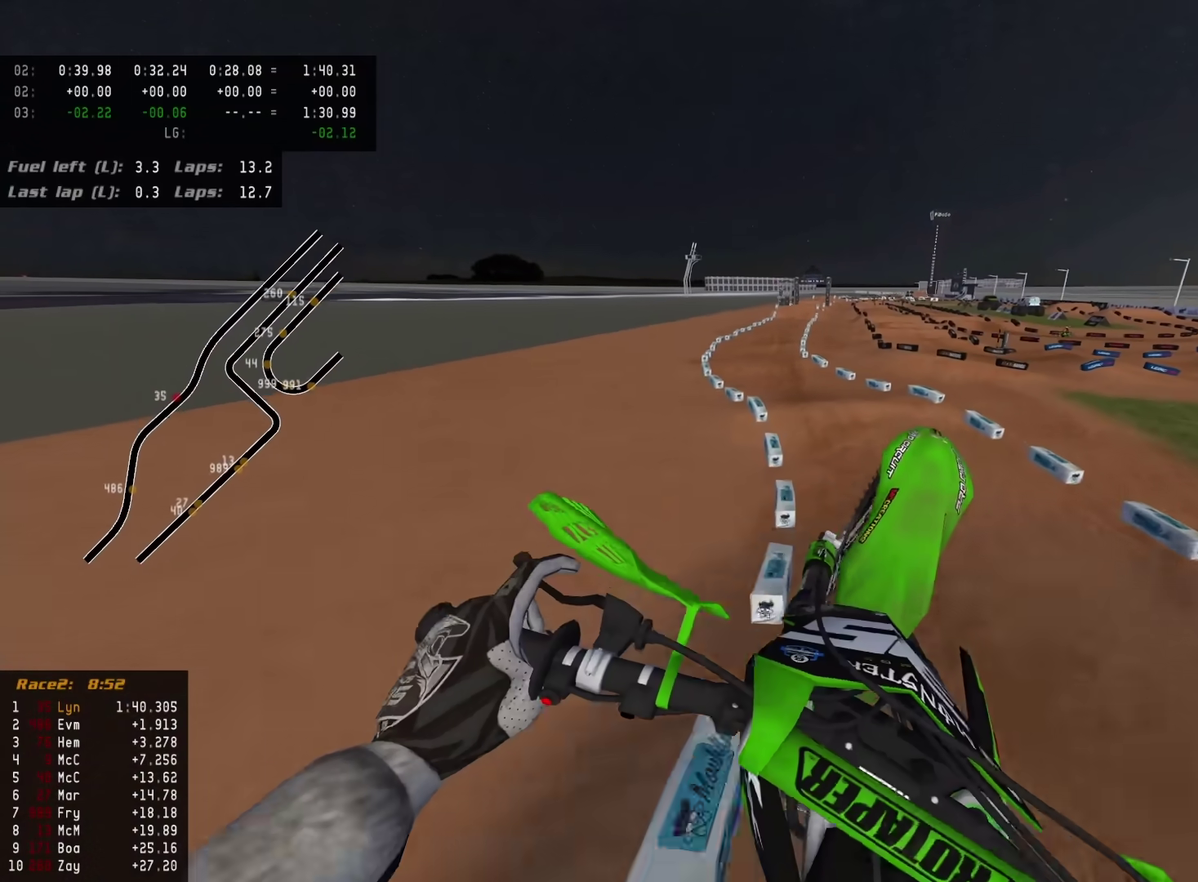
{"dt_ms": 500, "buttons": [], "left_stick": "center", "right_stick": "center", "events": [[150, "right_stick", "down-left"], [217, "left_stick", "center"], [333, "right_stick", "down"], [383, "right_stick", "down-left"], [433, "right_stick", "center"]]}